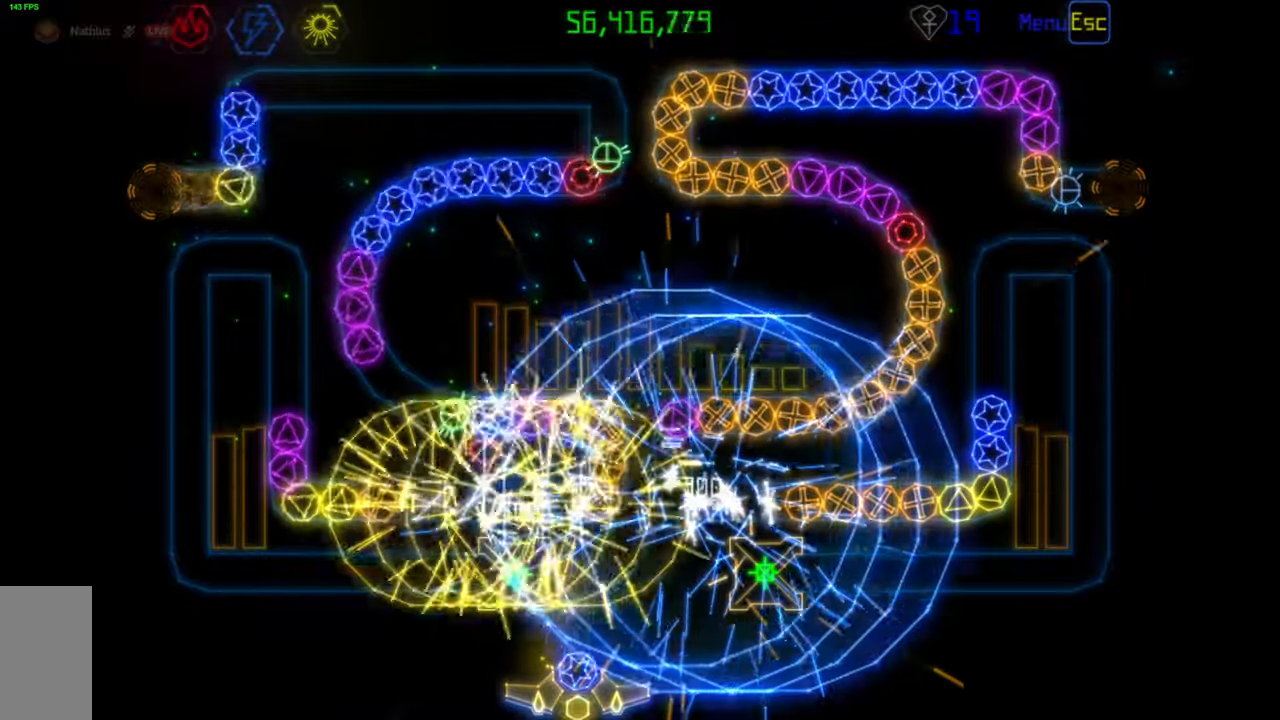
Gameplay with keyboard and mouse; each line is a JSON object with the keys and mouse buttons held at the frame after it. "events" lists presses ("down") and releases ("up") of "mouse_left", "mouse_wheel", "mouse_right", "mouse_mb4" and "mouse_mb5" between this image and that frame as [ms after this image, input, new state], when the widget could be followed in between. "mouse_left", "mouse_wheel", "mouse_right", "mouse_mb4", "mouse_mb5" = the "left", "wheel", "right", "mb4", "mb5" buttons of the "mouse" list. No other keys are recorded. "wheel" means that the mouse wheel is clicked or scrolled. Mouse movement is not recorded.
{"keys": [], "mouse": ["right"], "events": [[483, "mouse_right", "down"]]}
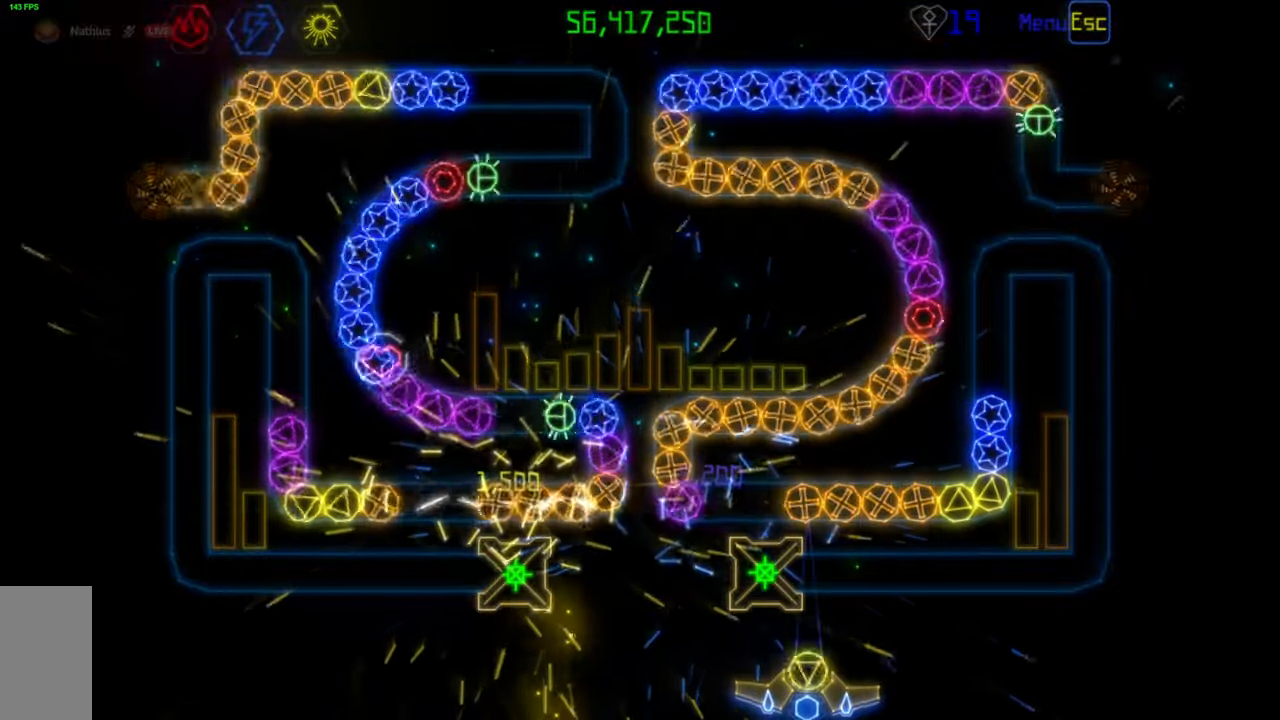
{"keys": [], "mouse": [], "events": [[83, "mouse_right", "up"], [350, "mouse_left", "down"], [417, "mouse_left", "up"]]}
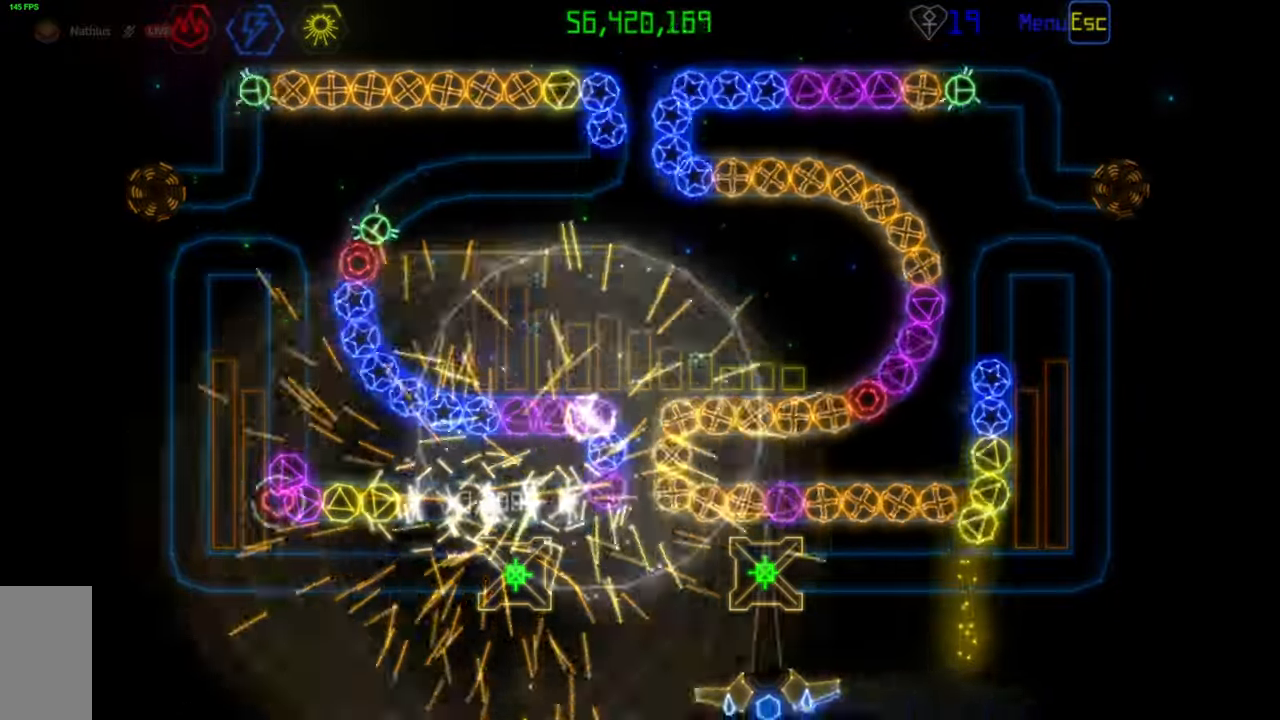
{"keys": [], "mouse": [], "events": []}
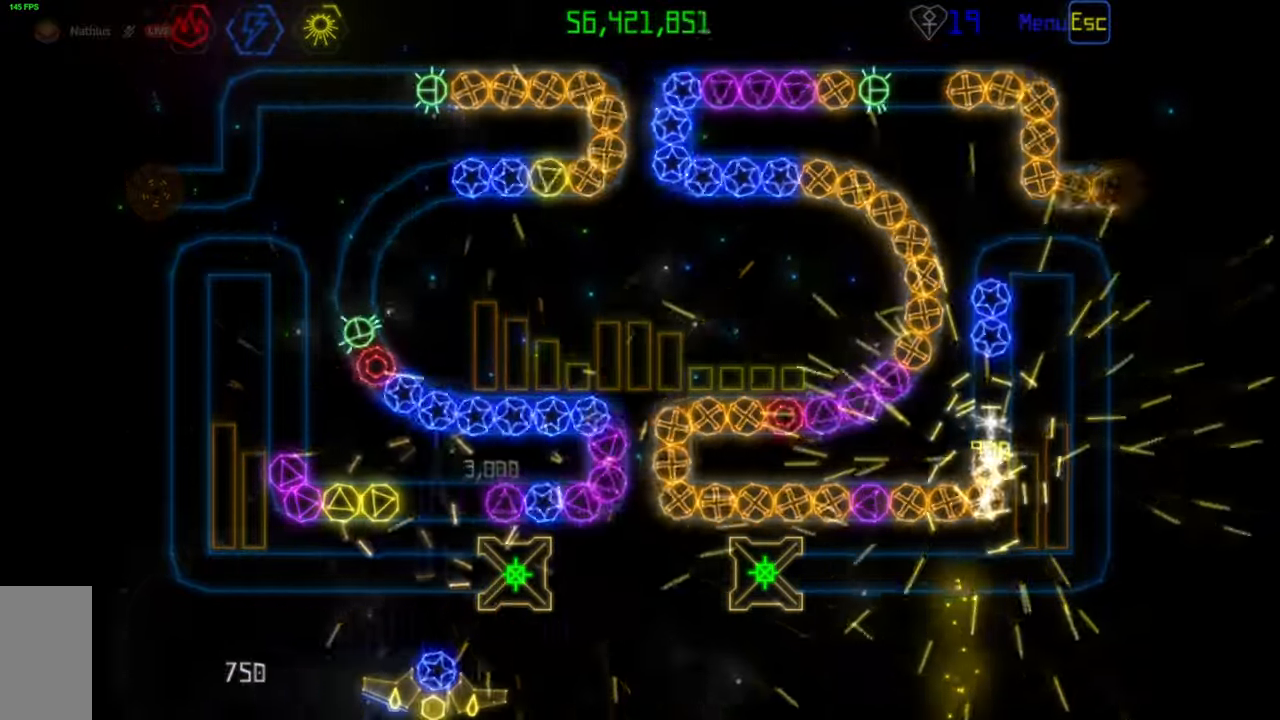
{"keys": [], "mouse": [], "events": [[167, "mouse_right", "down"], [217, "mouse_right", "up"]]}
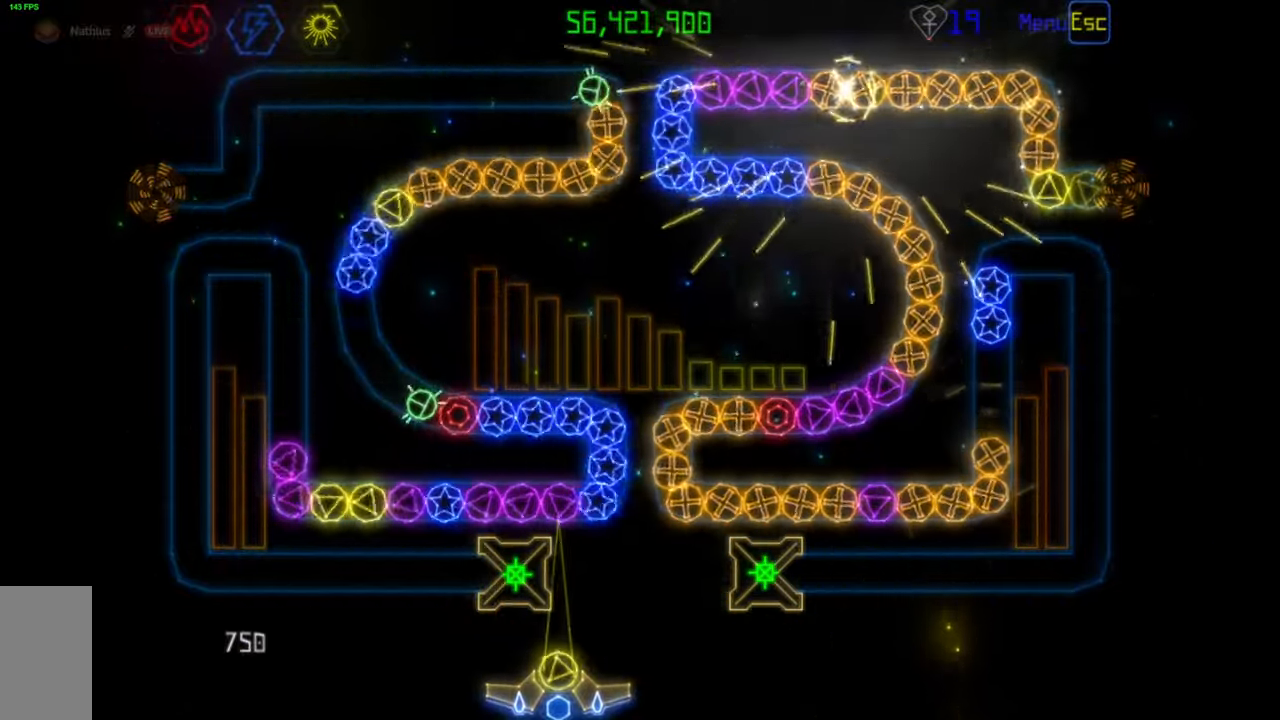
{"keys": [], "mouse": [], "events": [[117, "mouse_right", "down"], [183, "mouse_right", "up"], [200, "mouse_left", "down"], [300, "mouse_left", "up"]]}
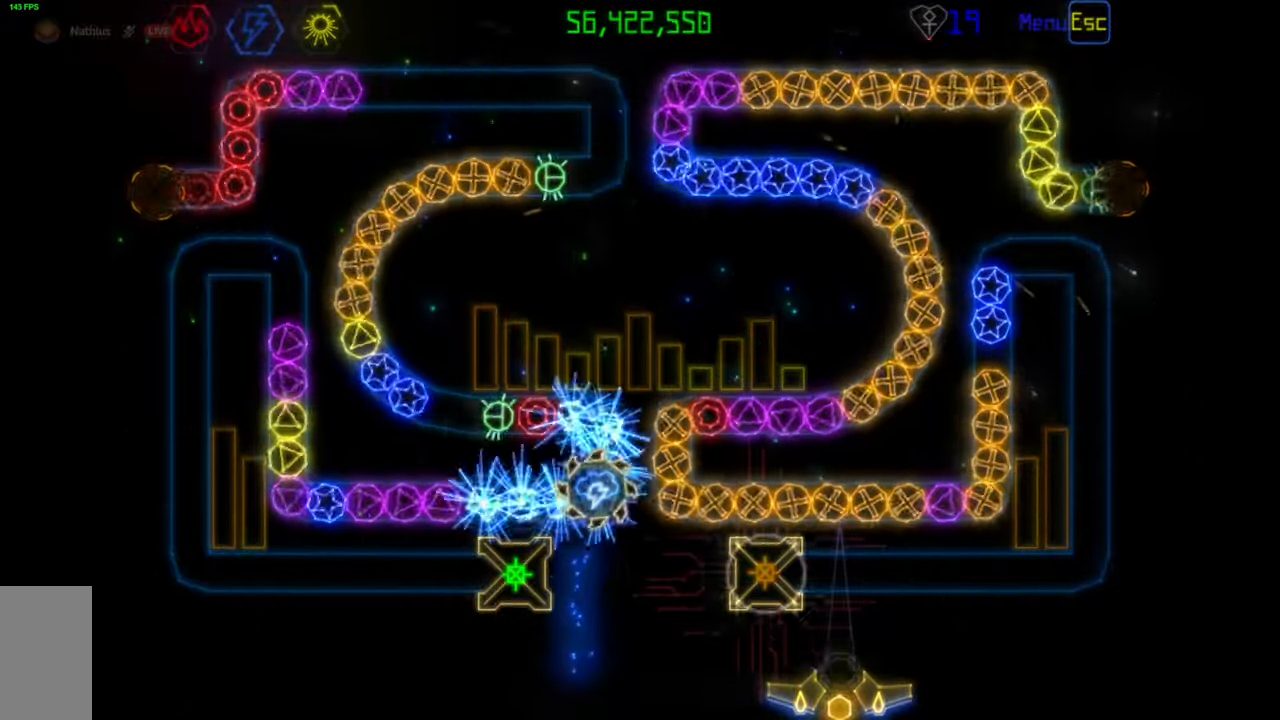
{"keys": [], "mouse": [], "events": [[167, "mouse_right", "down"], [250, "mouse_right", "up"]]}
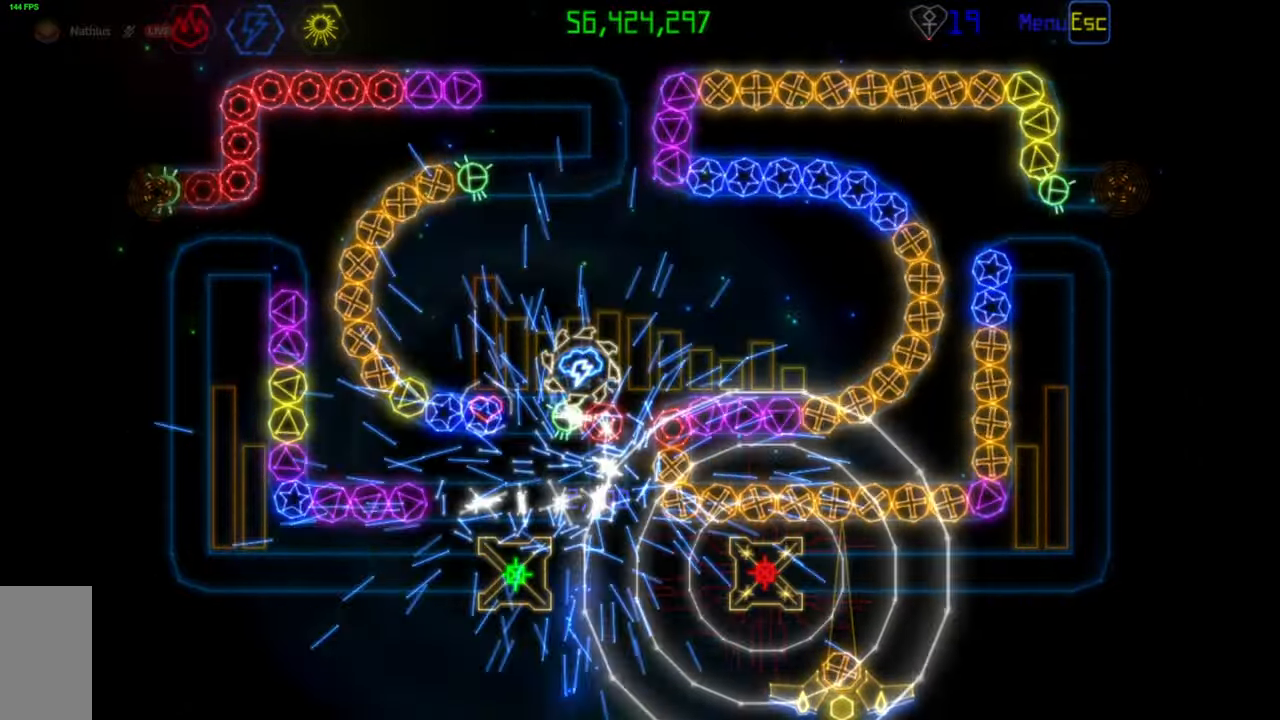
{"keys": [], "mouse": [], "events": [[17, "mouse_left", "down"], [117, "mouse_left", "up"]]}
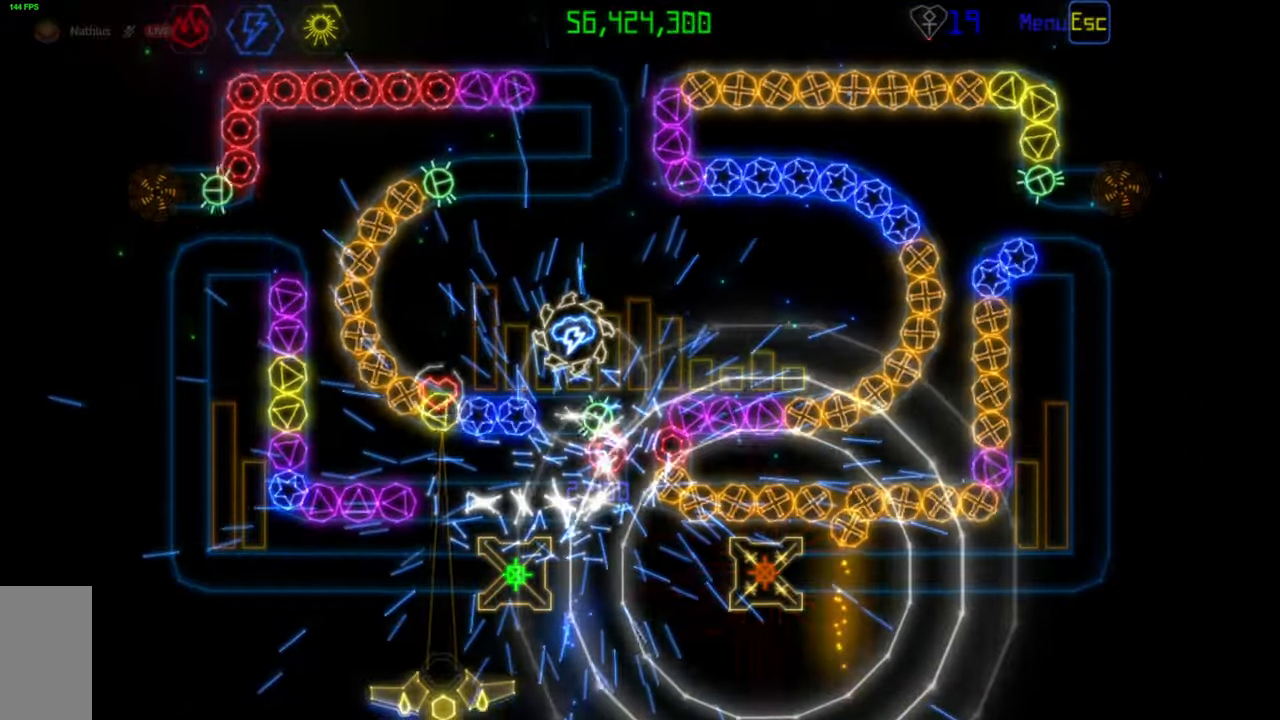
{"keys": [], "mouse": [], "events": []}
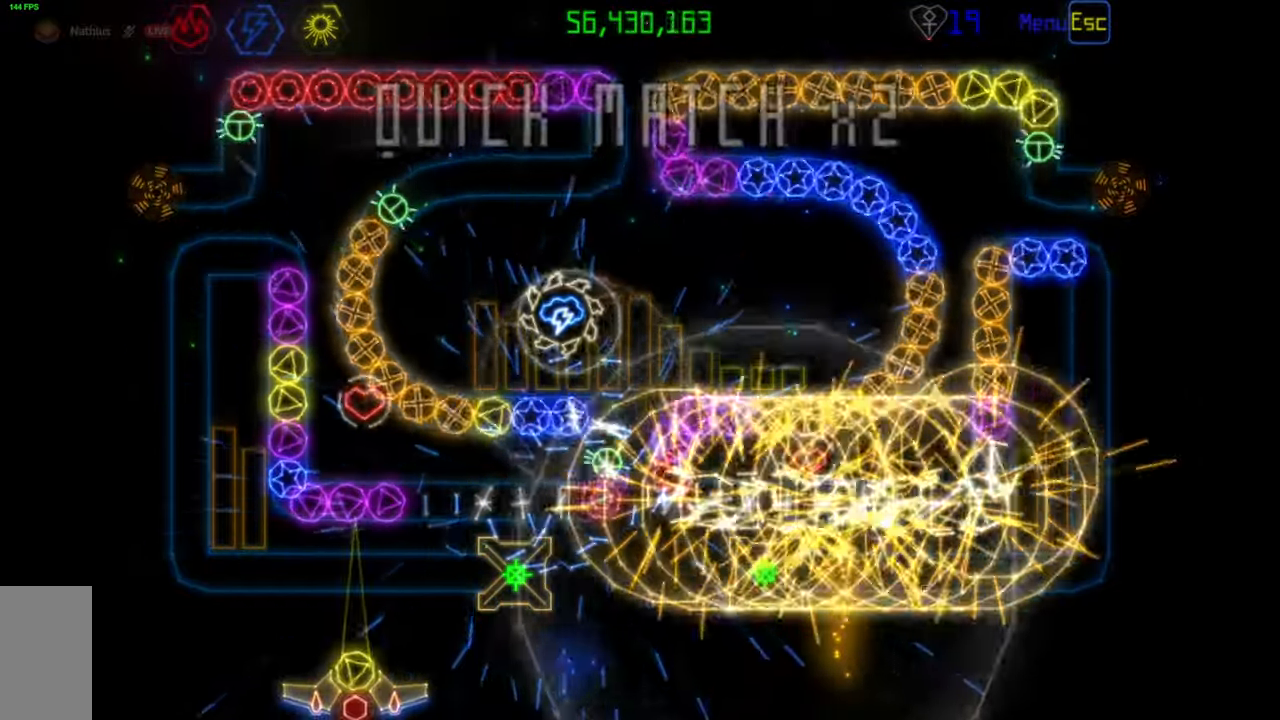
{"keys": [], "mouse": [], "events": [[217, "mouse_right", "down"], [300, "mouse_right", "up"]]}
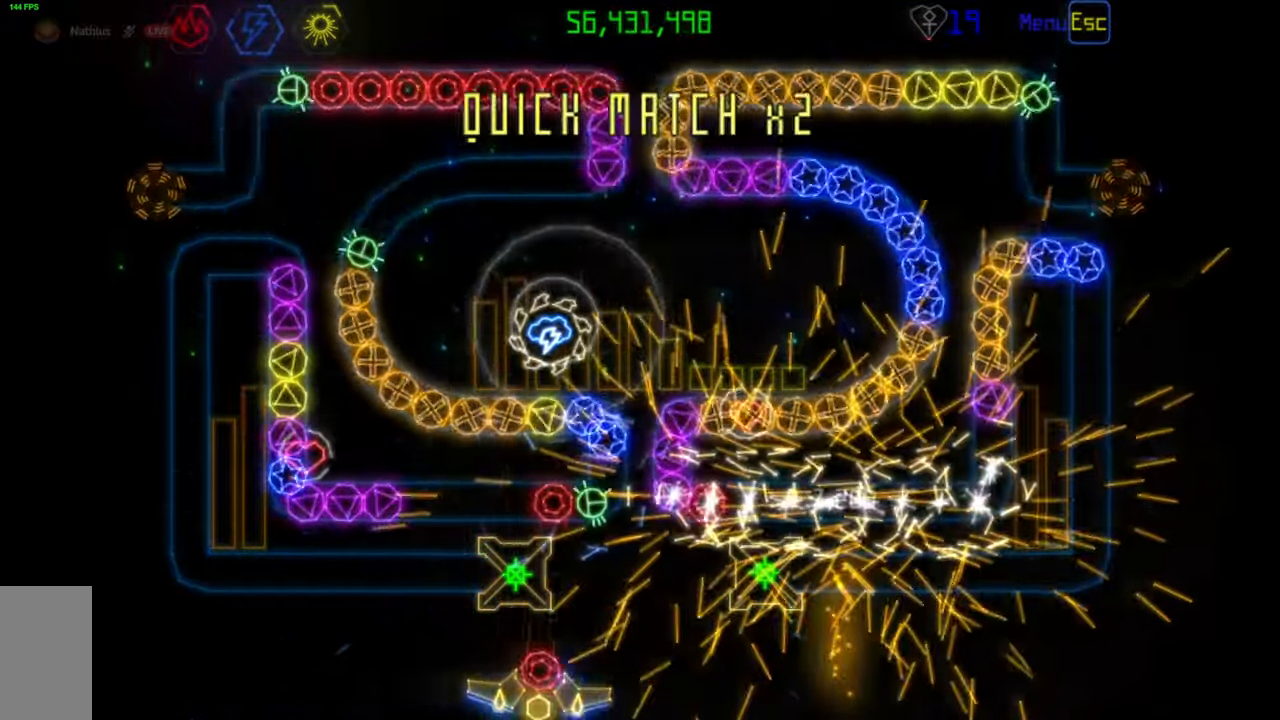
{"keys": [], "mouse": [], "events": [[83, "mouse_left", "down"], [167, "mouse_left", "up"]]}
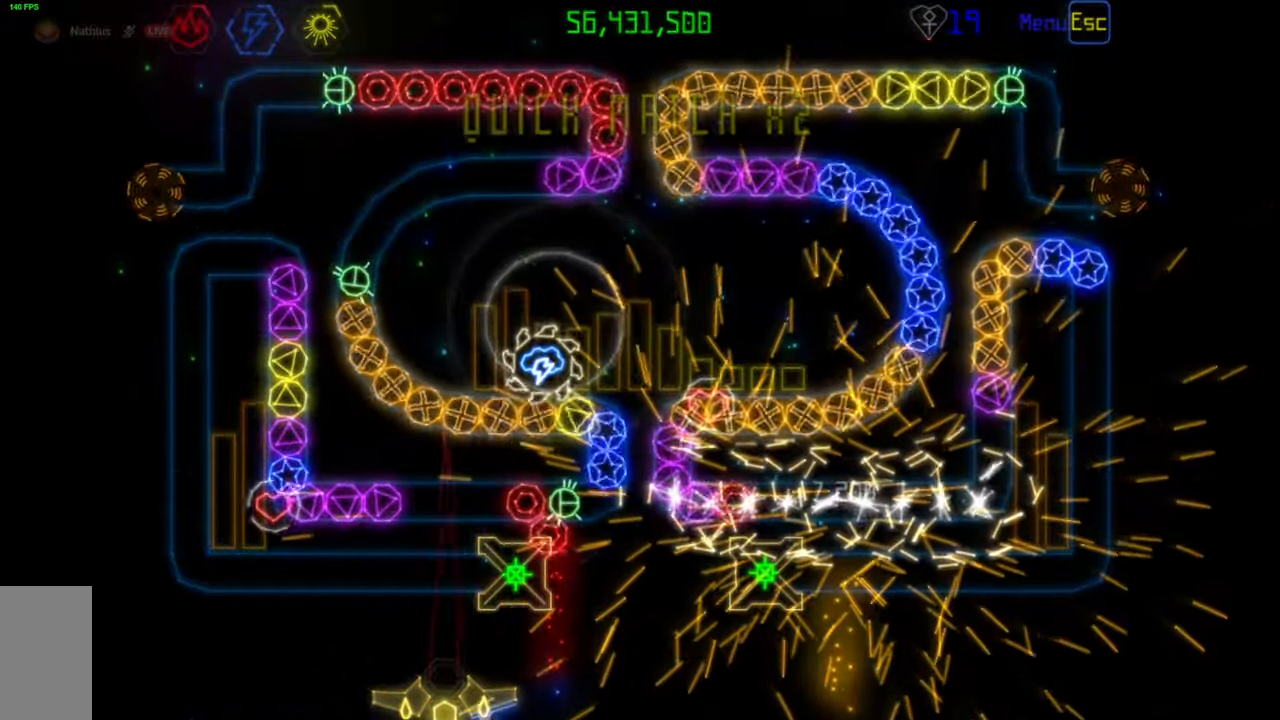
{"keys": [], "mouse": [], "events": []}
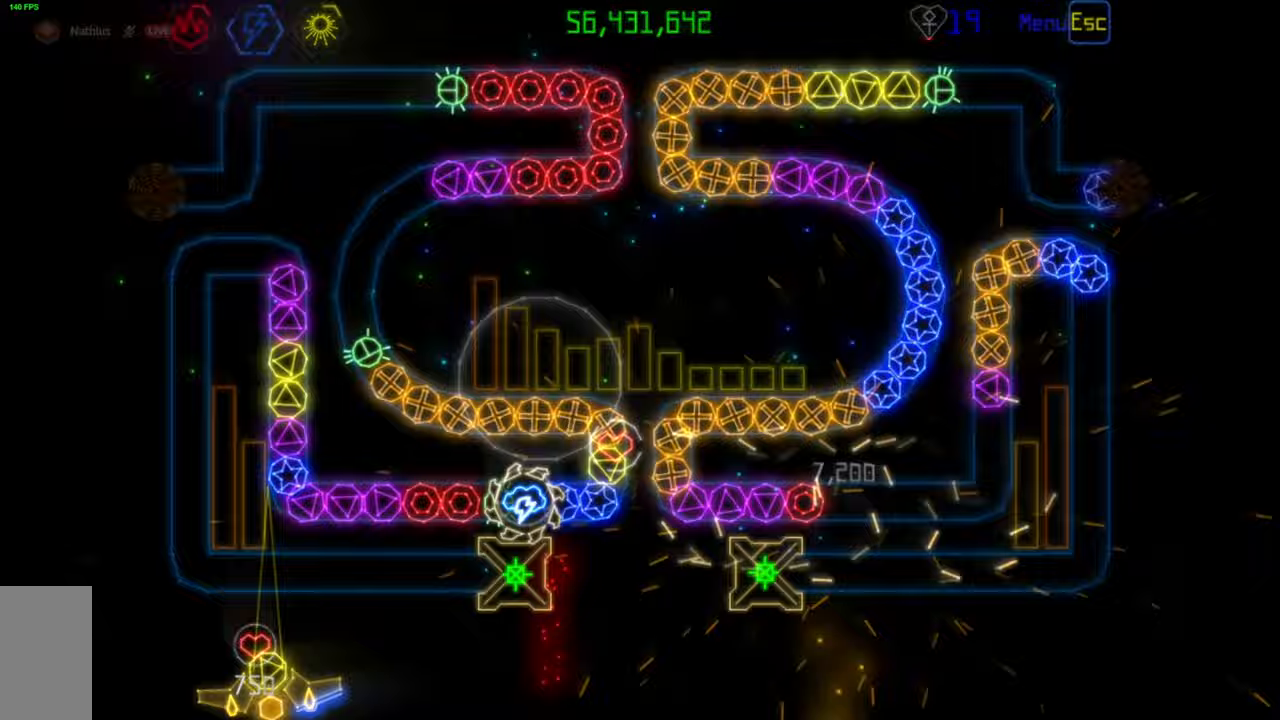
{"keys": [], "mouse": [], "events": []}
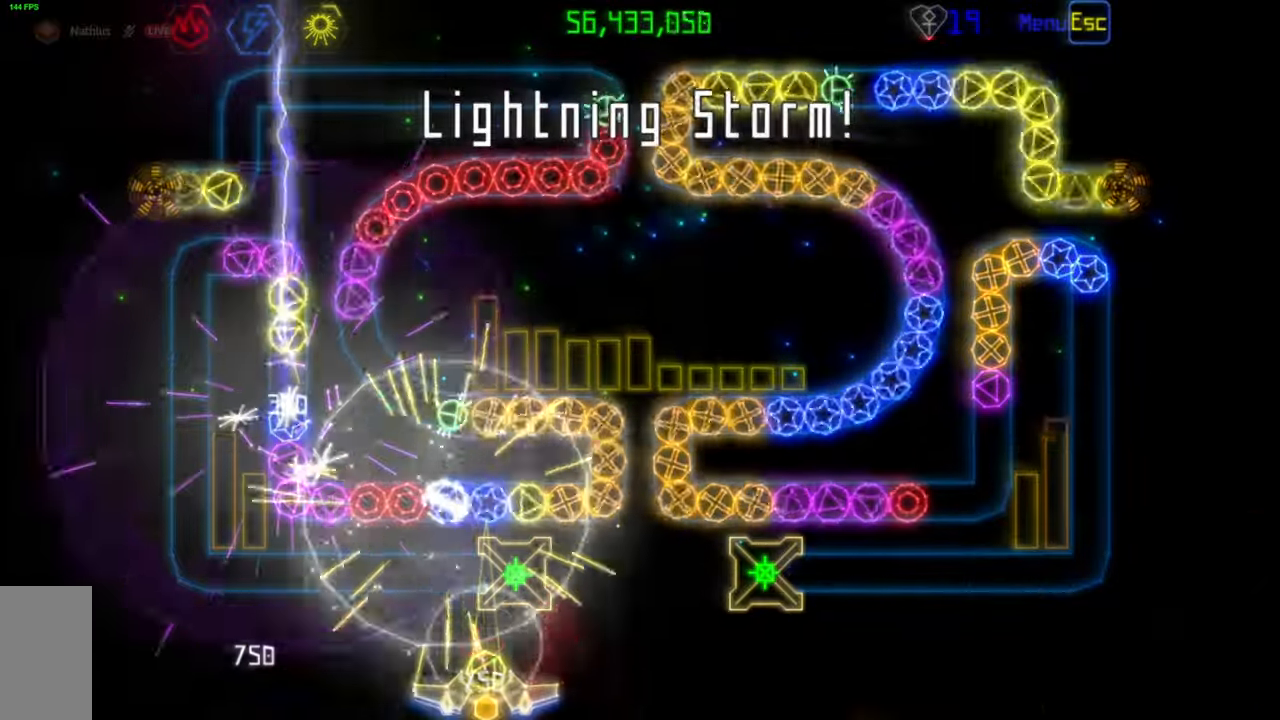
{"keys": [], "mouse": [], "events": [[117, "mouse_right", "down"], [217, "mouse_right", "up"]]}
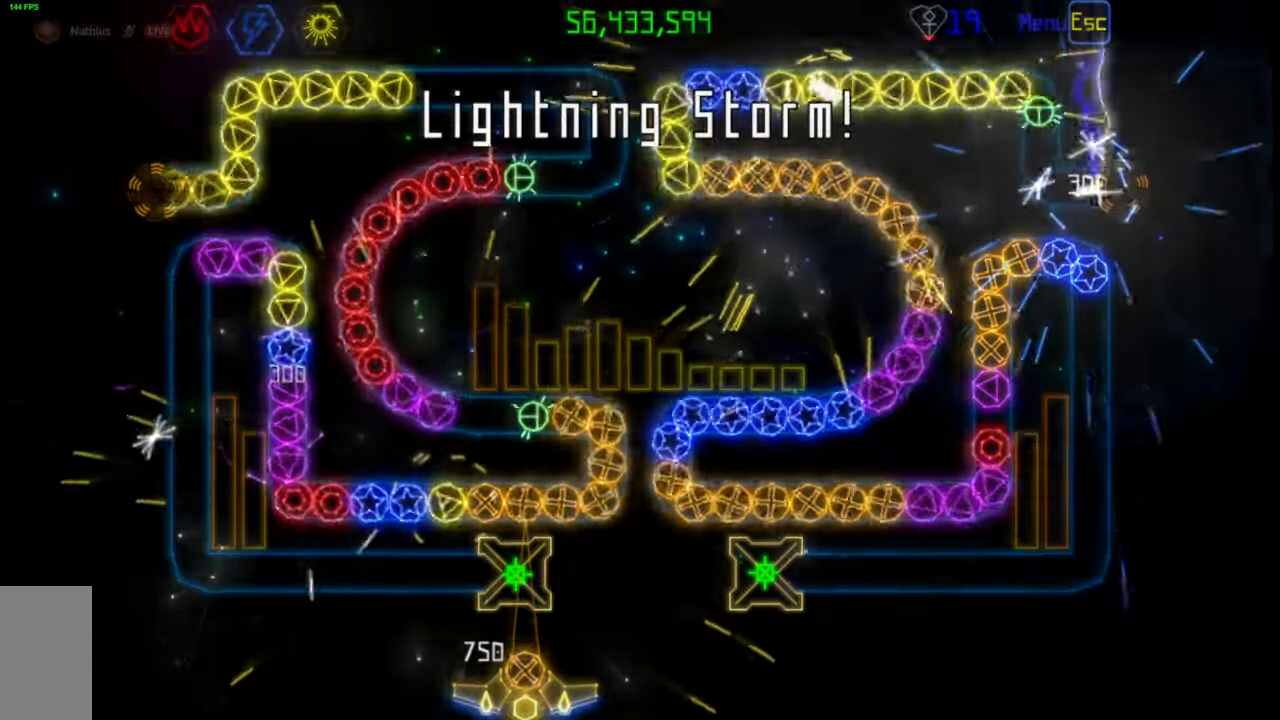
{"keys": [], "mouse": [], "events": [[200, "mouse_left", "down"], [283, "mouse_left", "up"]]}
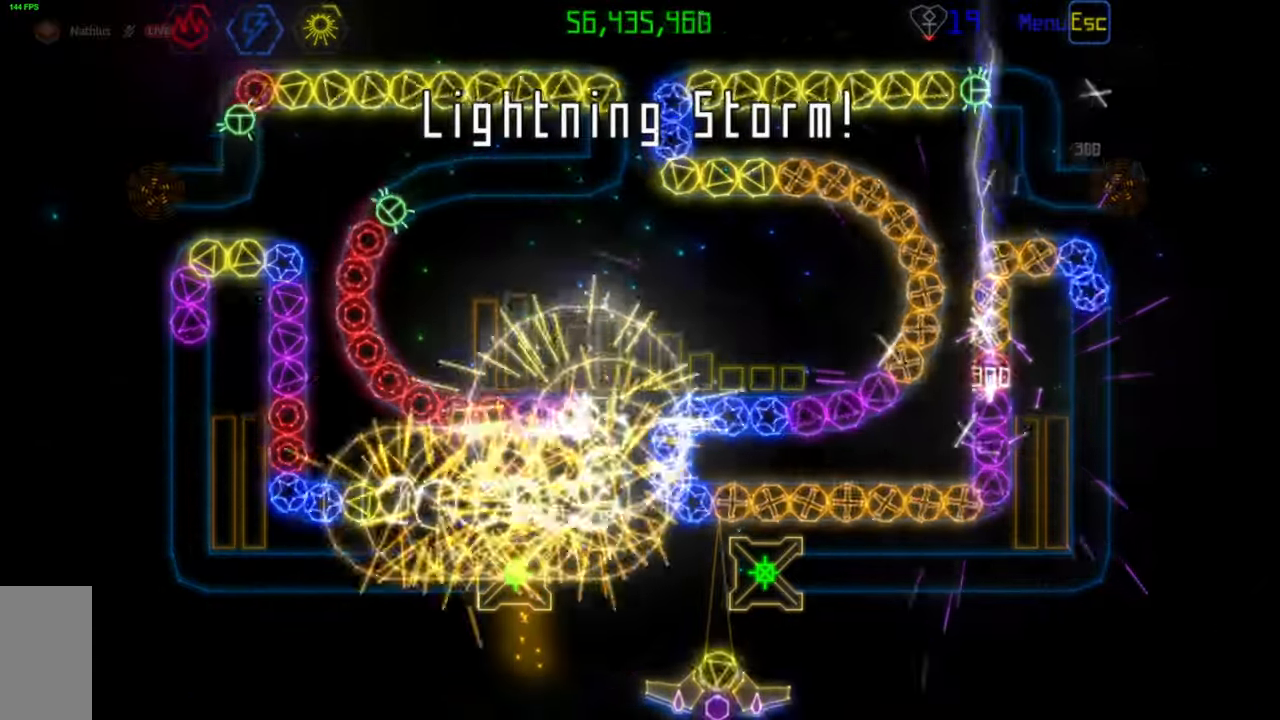
{"keys": [], "mouse": [], "events": [[250, "mouse_right", "down"], [317, "mouse_right", "up"]]}
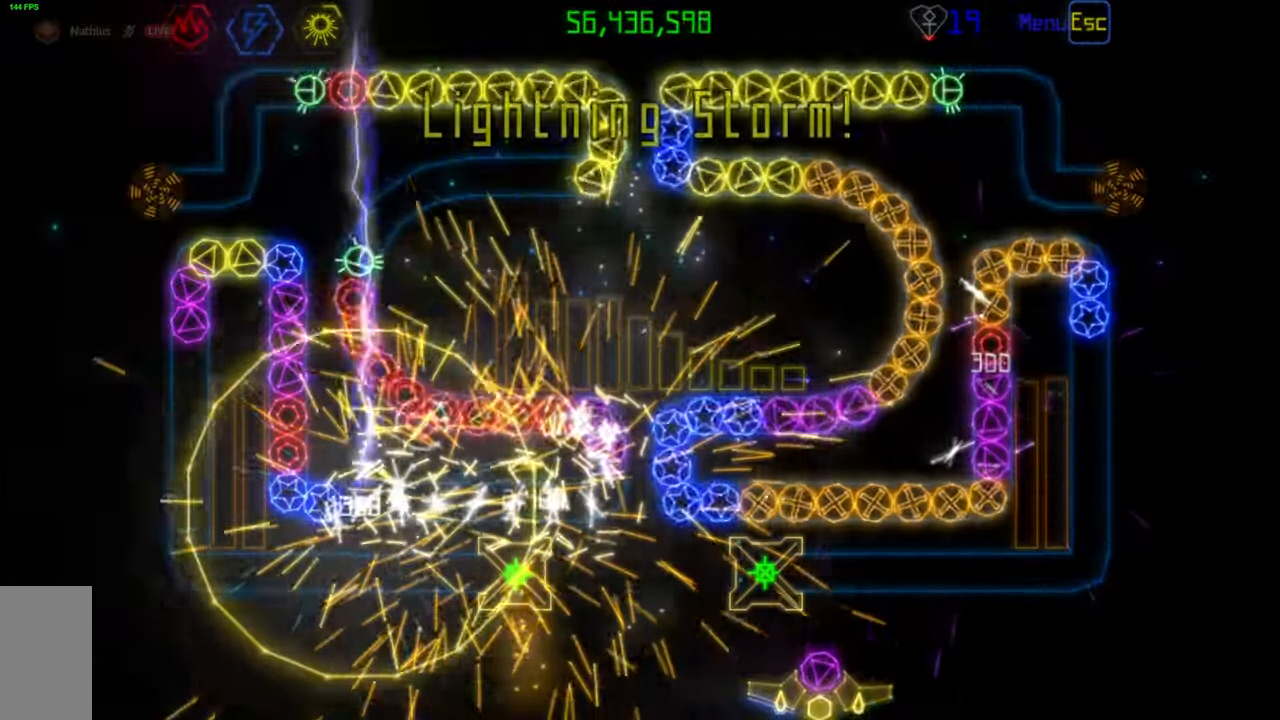
{"keys": [], "mouse": [], "events": []}
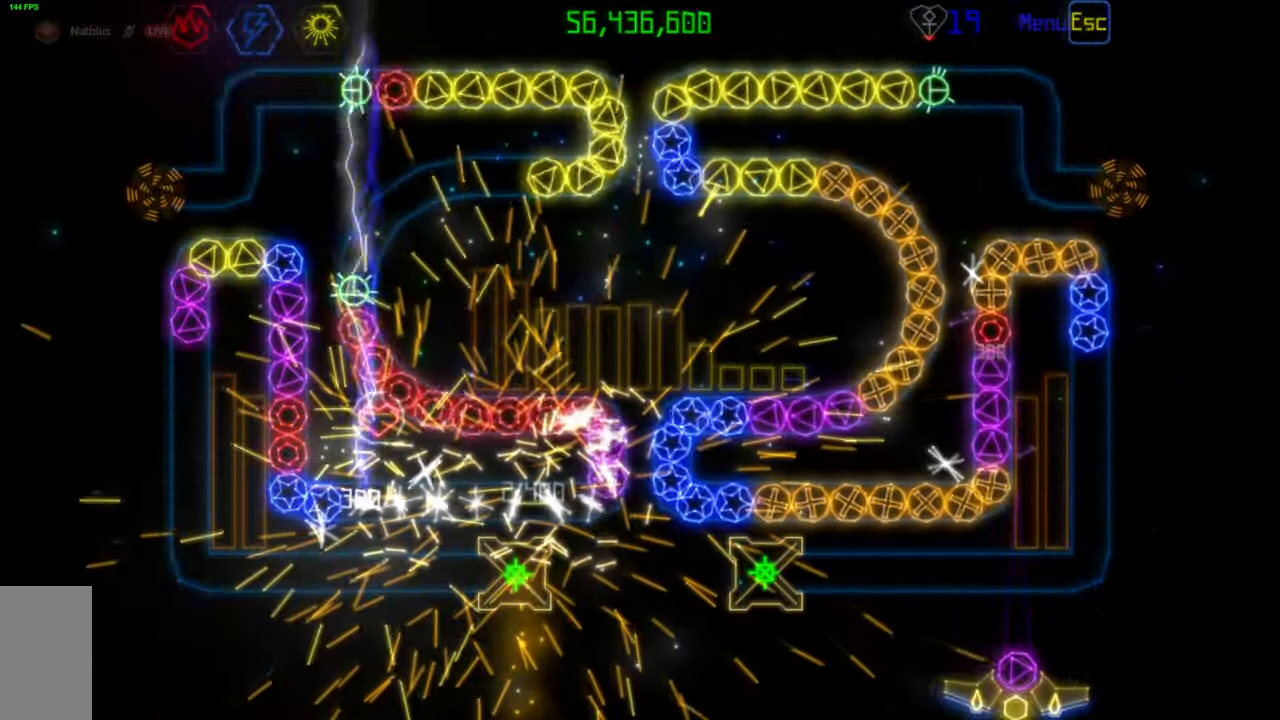
{"keys": [], "mouse": [], "events": [[100, "mouse_right", "down"], [200, "mouse_right", "up"]]}
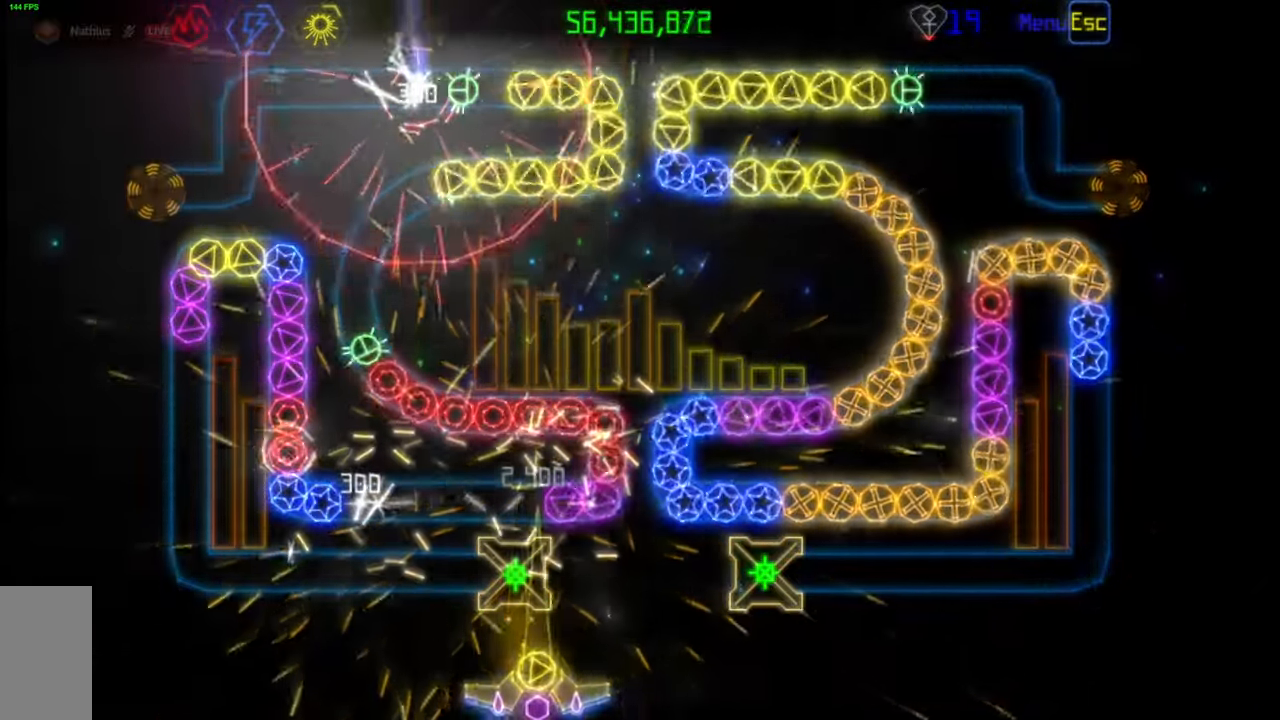
{"keys": [], "mouse": [], "events": []}
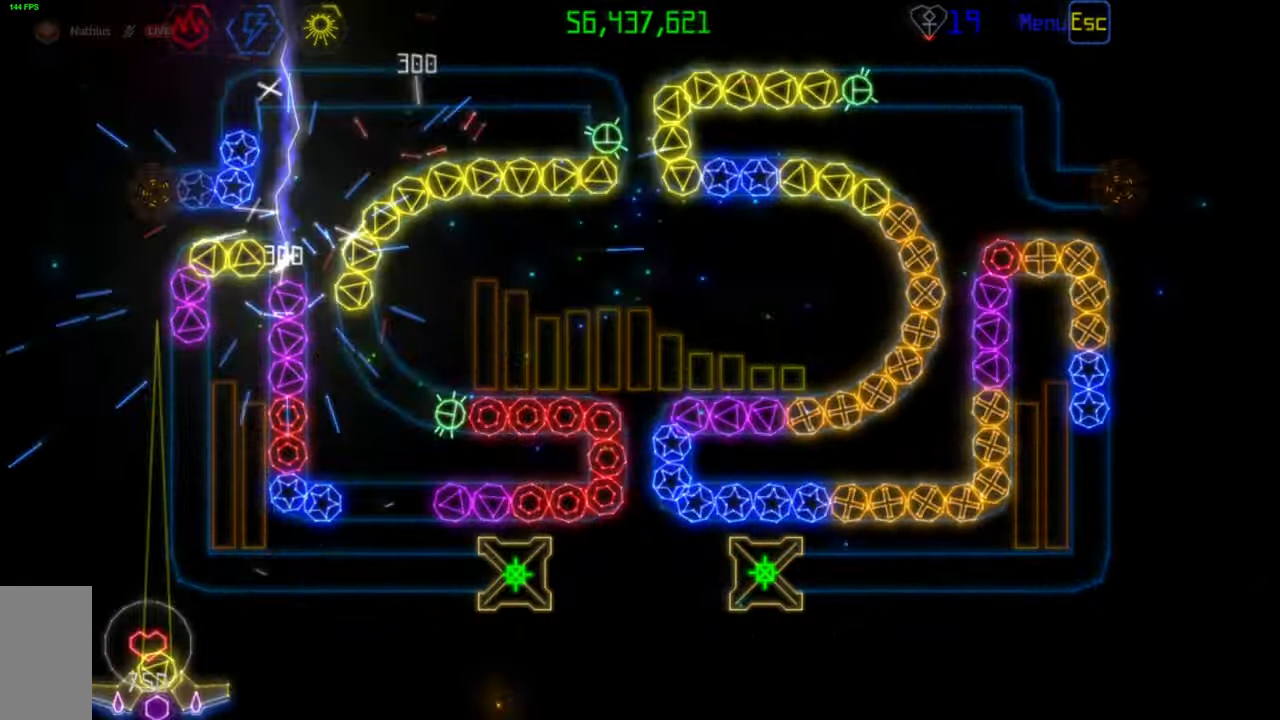
{"keys": [], "mouse": [], "events": [[350, "mouse_right", "down"], [433, "mouse_right", "up"]]}
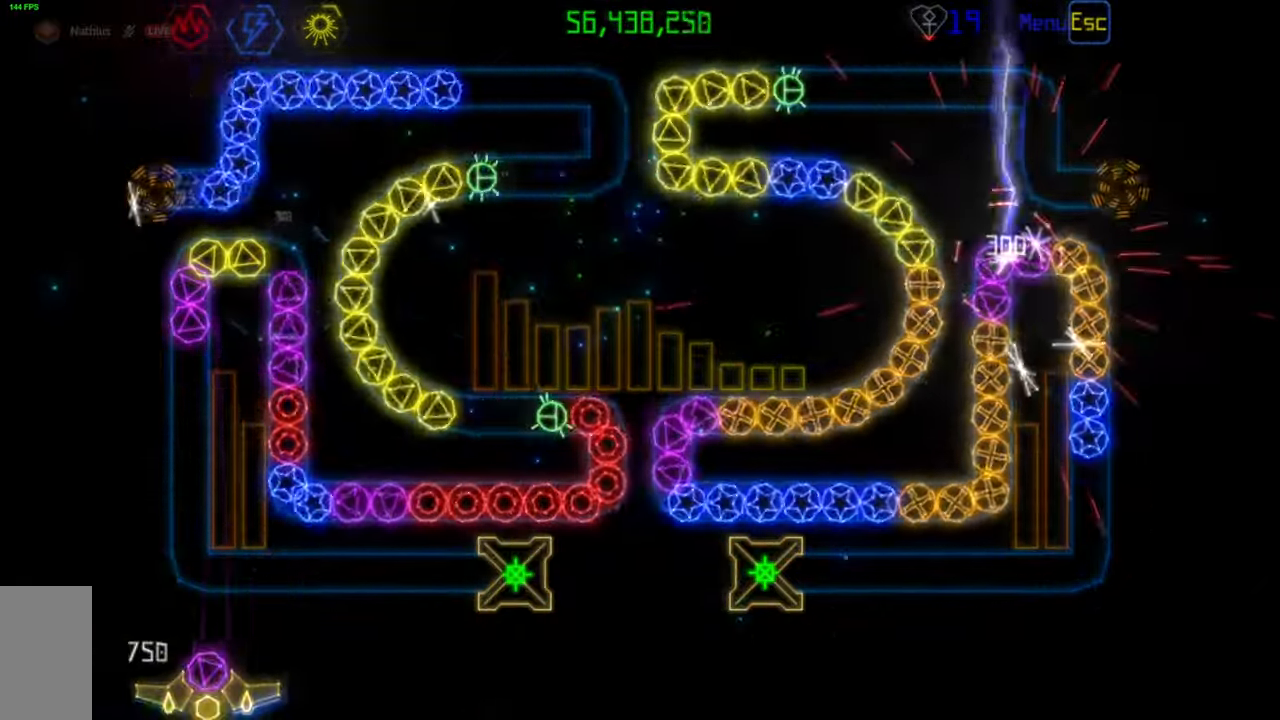
{"keys": [], "mouse": [], "events": [[33, "mouse_left", "down"], [133, "mouse_left", "up"]]}
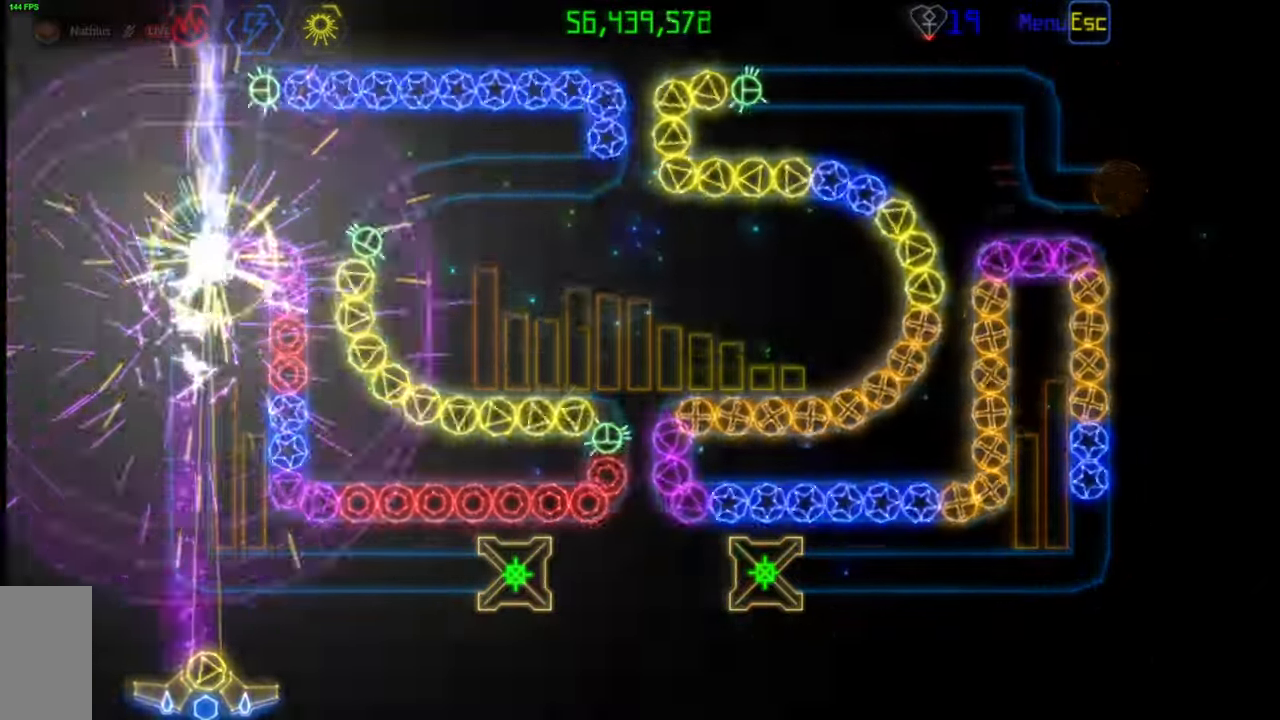
{"keys": [], "mouse": [], "events": []}
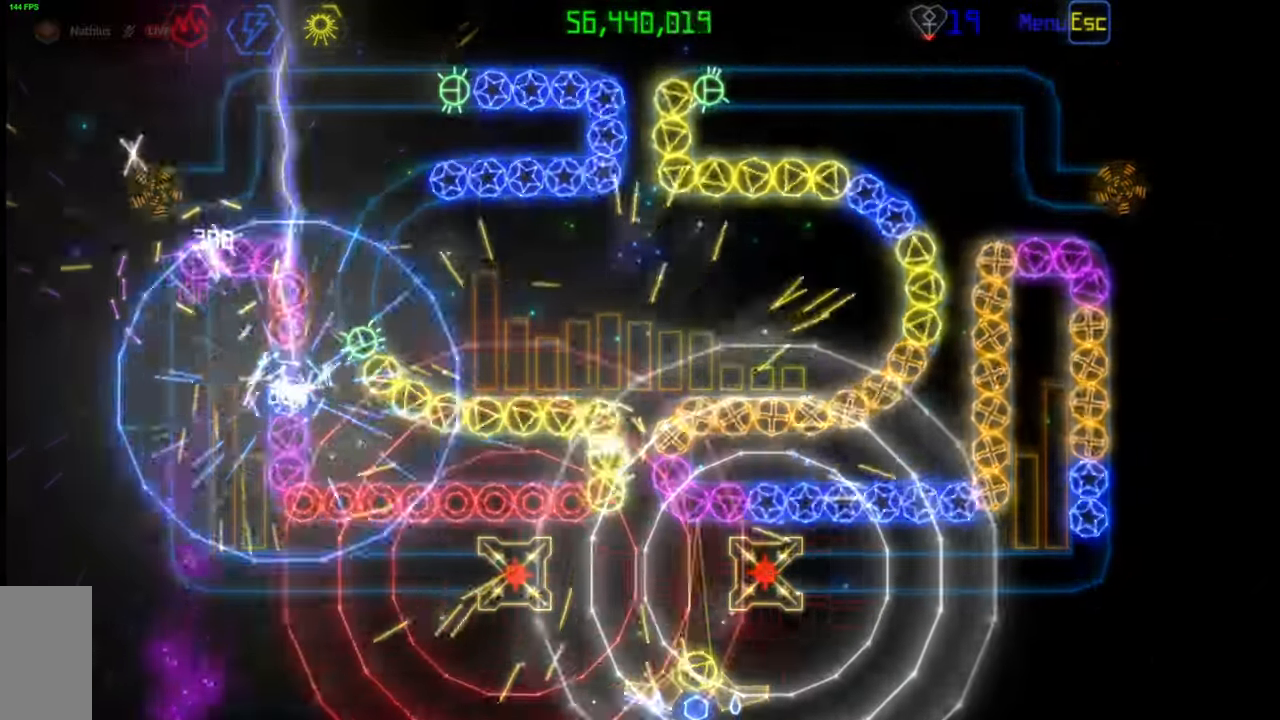
{"keys": [], "mouse": [], "events": [[100, "mouse_right", "down"], [167, "mouse_right", "up"], [267, "mouse_left", "down"], [350, "mouse_left", "up"]]}
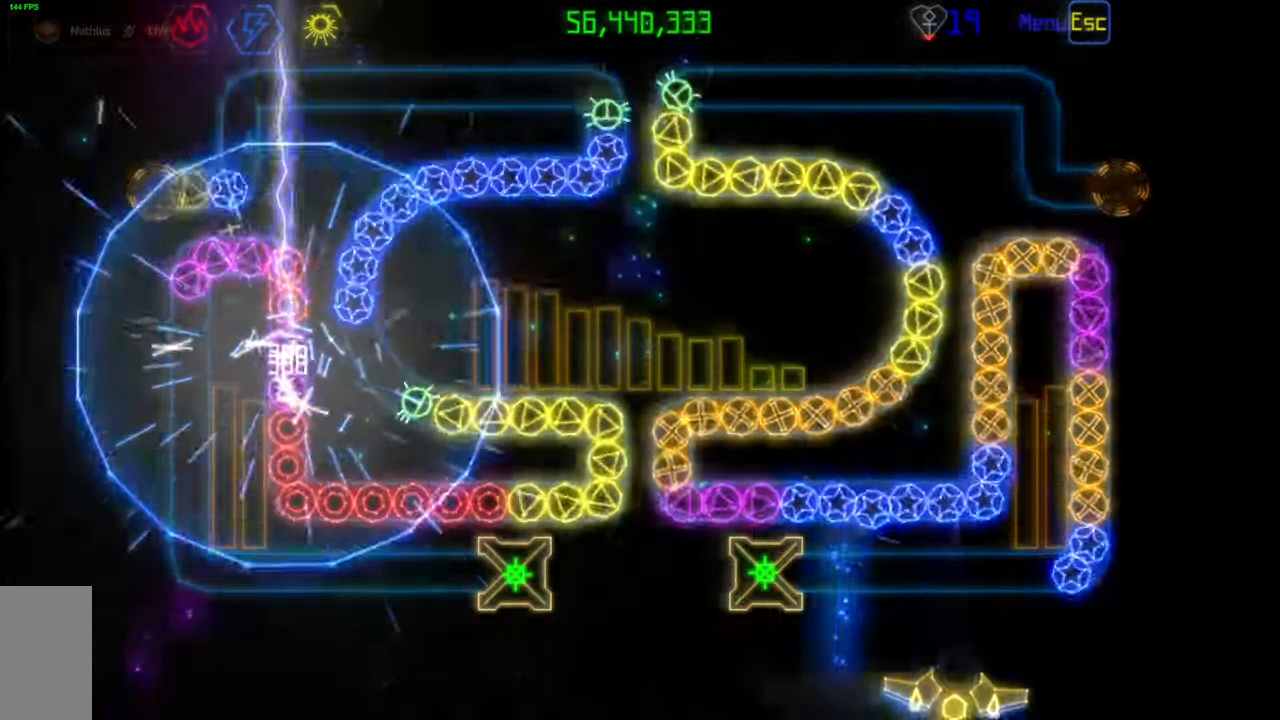
{"keys": [], "mouse": [], "events": [[317, "mouse_right", "down"], [400, "mouse_right", "up"]]}
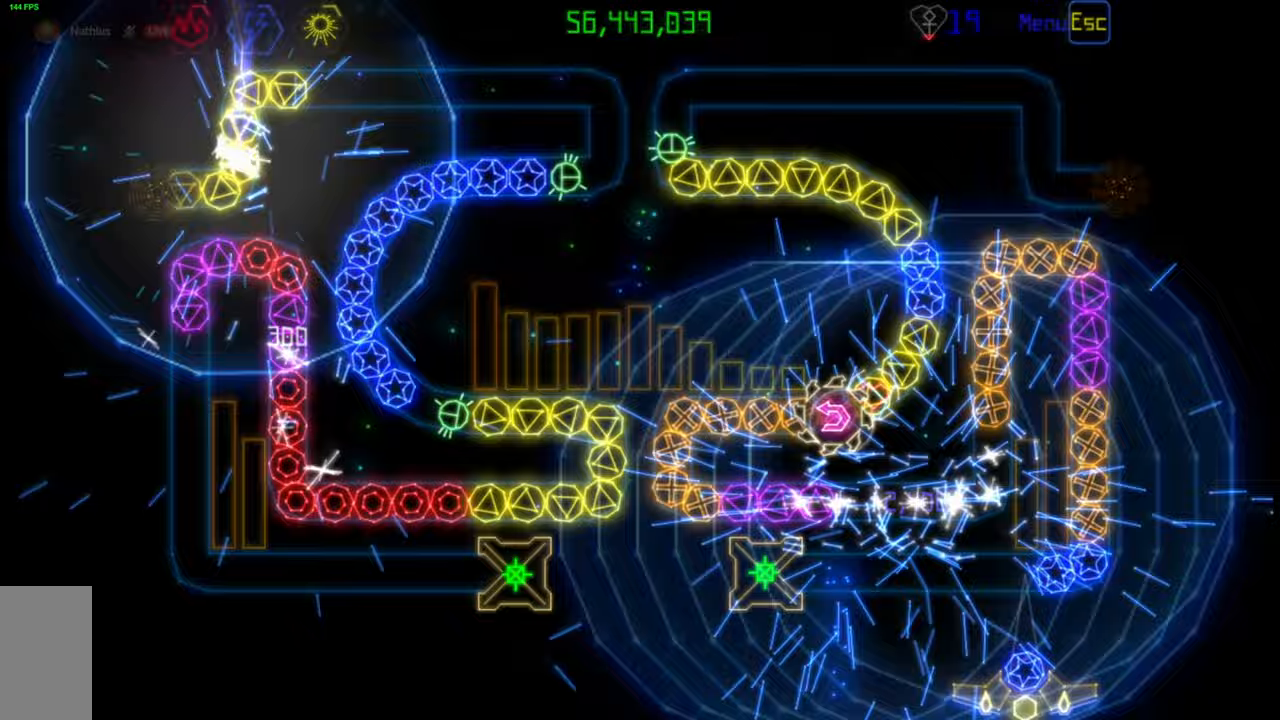
{"keys": [], "mouse": [], "events": [[250, "mouse_left", "down"], [317, "mouse_left", "up"]]}
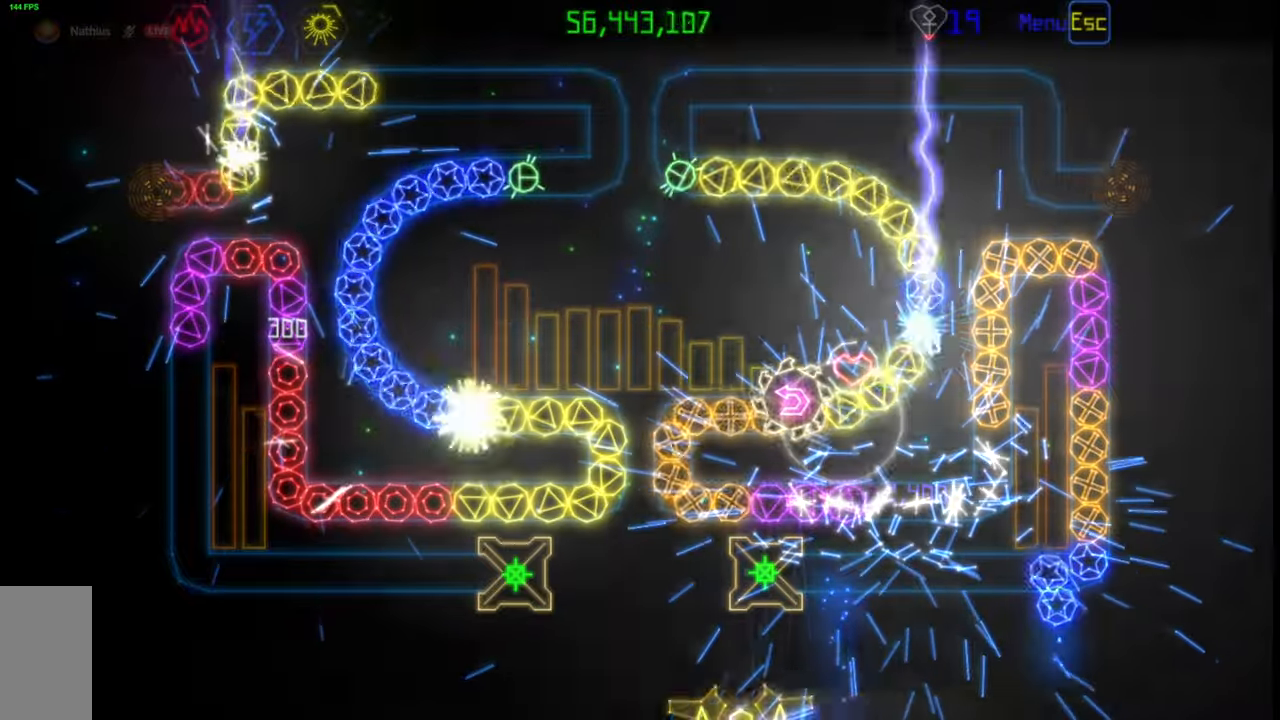
{"keys": [], "mouse": [], "events": []}